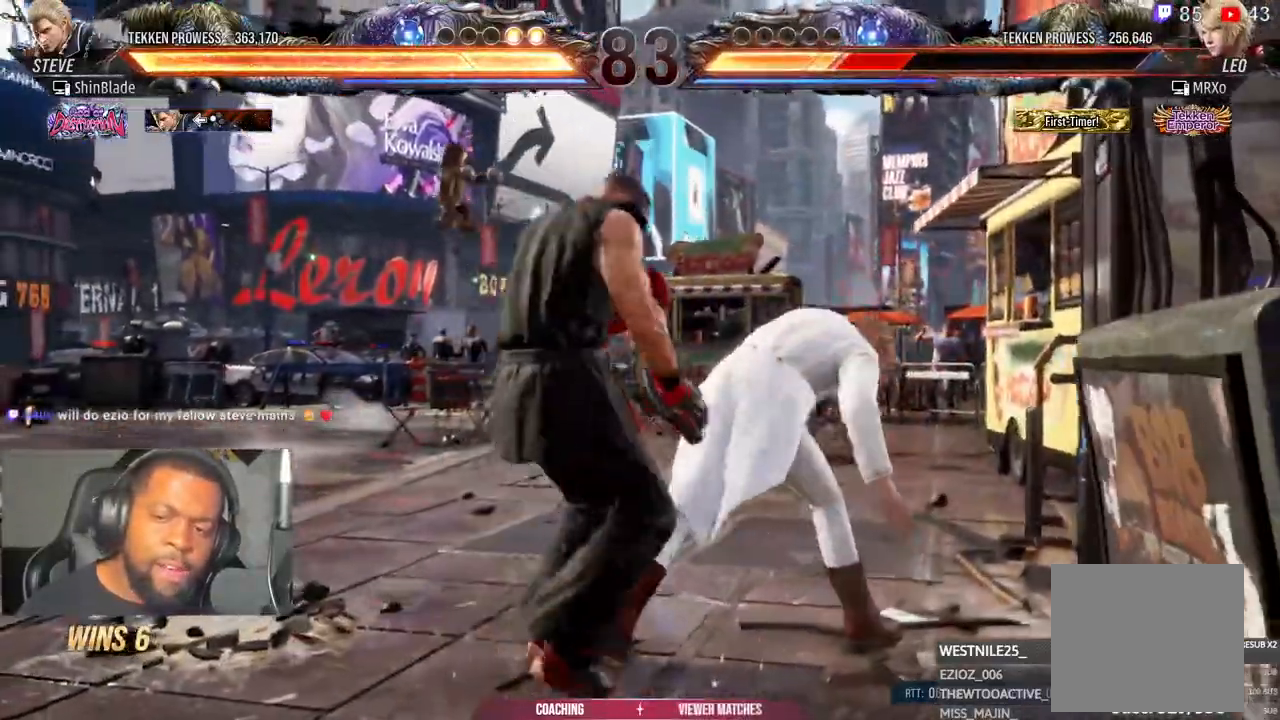
Gameplay with a controller (PlayStation layout); each line is a JSON object with the inputs held at the frame after it (dt_ms = milliseconds from this image to that frame). "events" lists button and stick changes between this image and that frame as [ms after this image, input, new state], when the widget could be followed in between.
{"dt_ms": 500, "buttons": [], "left_stick": "center", "right_stick": "center", "events": [[67, "CROSS", "down"], [150, "CROSS", "up"], [150, "SQUARE", "down"], [267, "SQUARE", "up"], [267, "TRIANGLE", "down"], [400, "TRIANGLE", "up"]]}
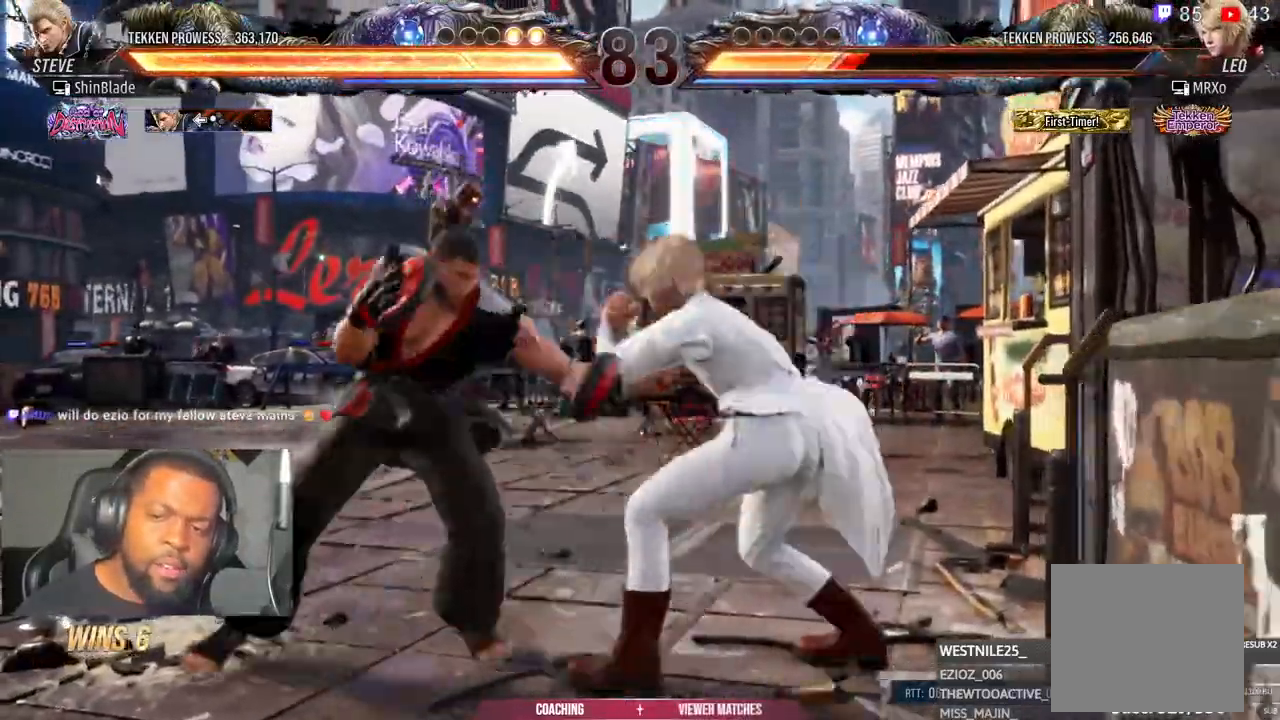
{"dt_ms": 500, "buttons": [], "left_stick": "center", "right_stick": "center", "events": []}
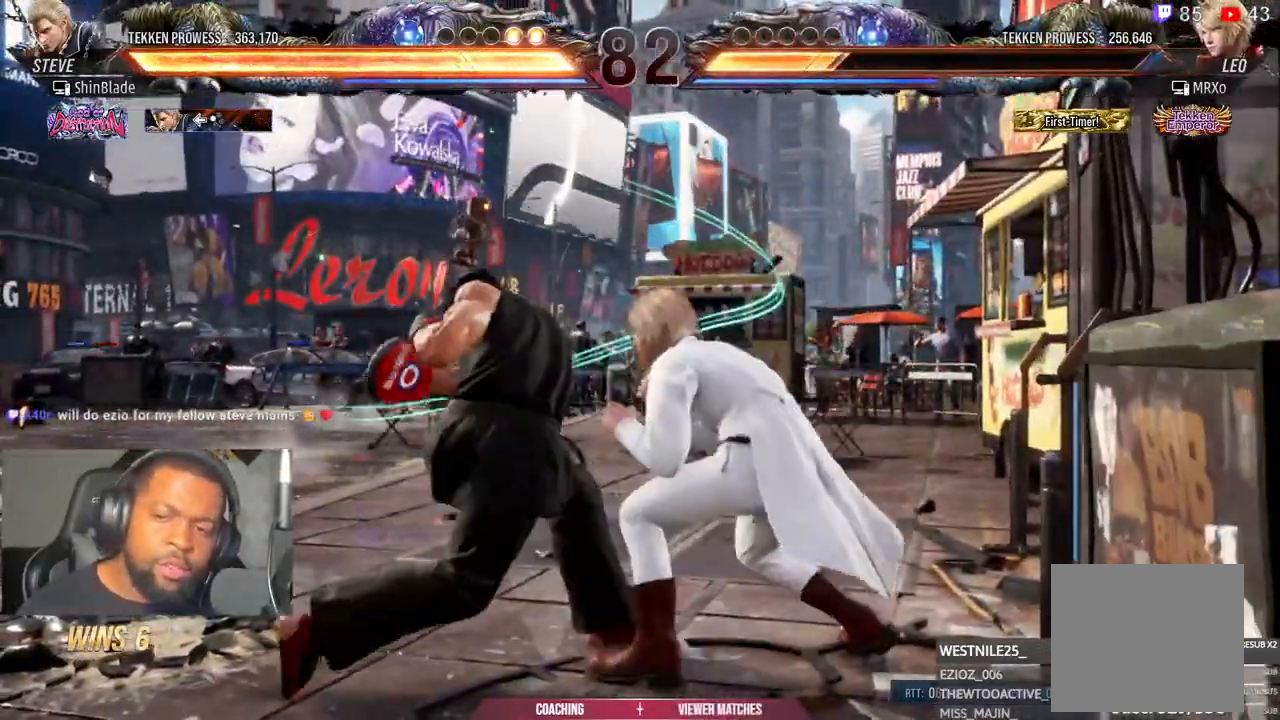
{"dt_ms": 500, "buttons": ["DPAD_LEFT"], "left_stick": "center", "right_stick": "center"}
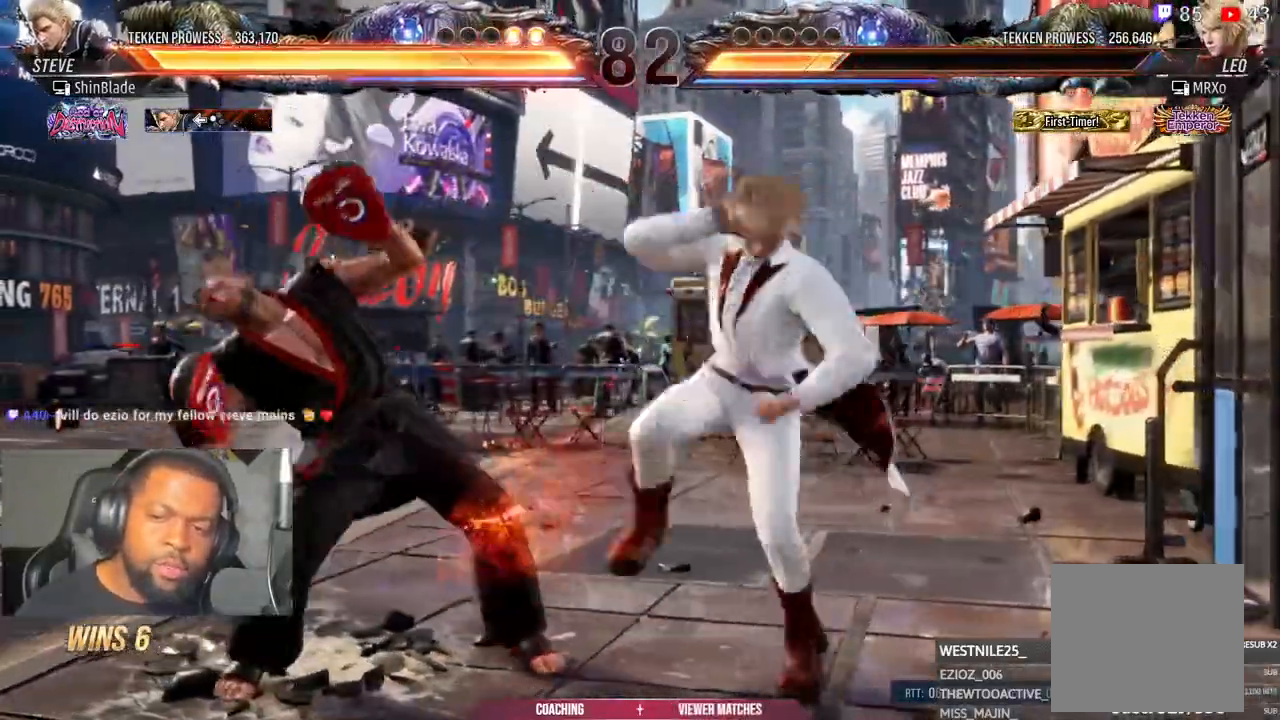
{"dt_ms": 500, "buttons": ["SQUARE"], "left_stick": "center", "right_stick": "center", "events": [[17, "CIRCLE", "down"], [117, "CIRCLE", "up"], [300, "CIRCLE", "down"], [333, "SQUARE", "down"], [350, "CIRCLE", "up"], [400, "SQUARE", "up"], [417, "DPAD_UP", "down"], [433, "DPAD_LEFT", "up"], [483, "DPAD_UP", "up"], [500, "SQUARE", "down"]]}
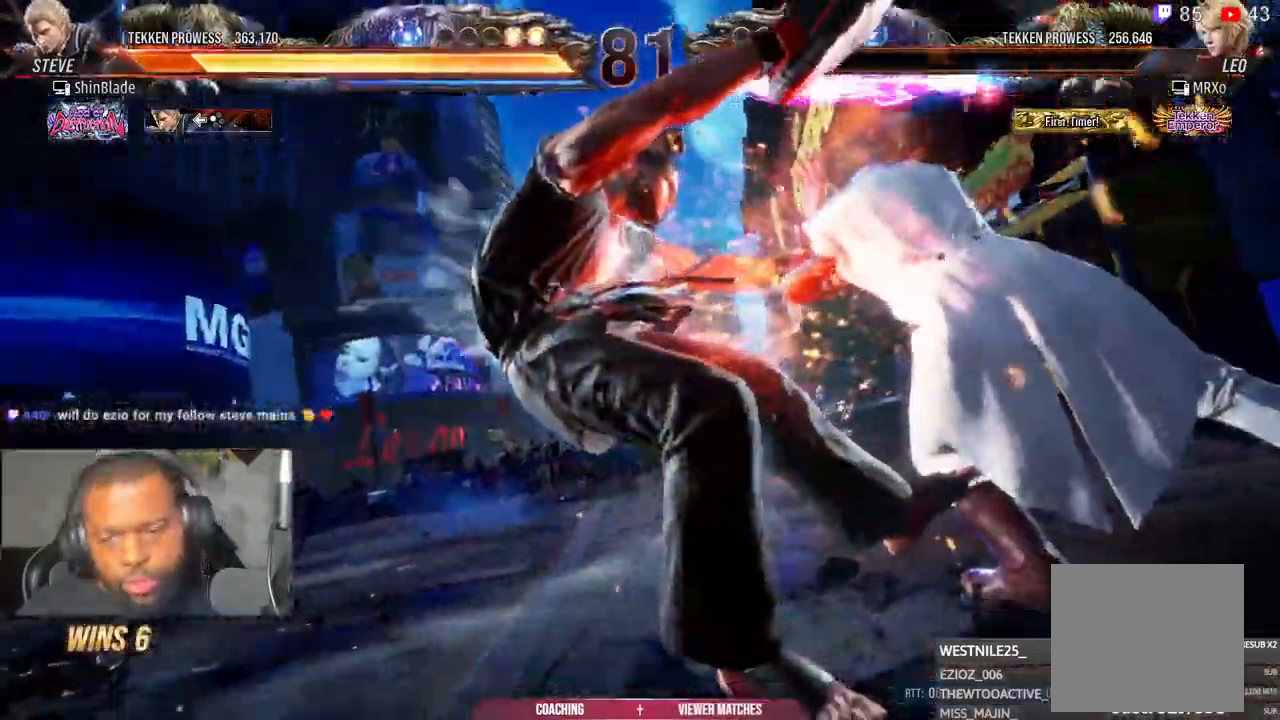
{"dt_ms": 500, "buttons": ["CIRCLE", "DPAD_LEFT"], "left_stick": "center", "right_stick": "center"}
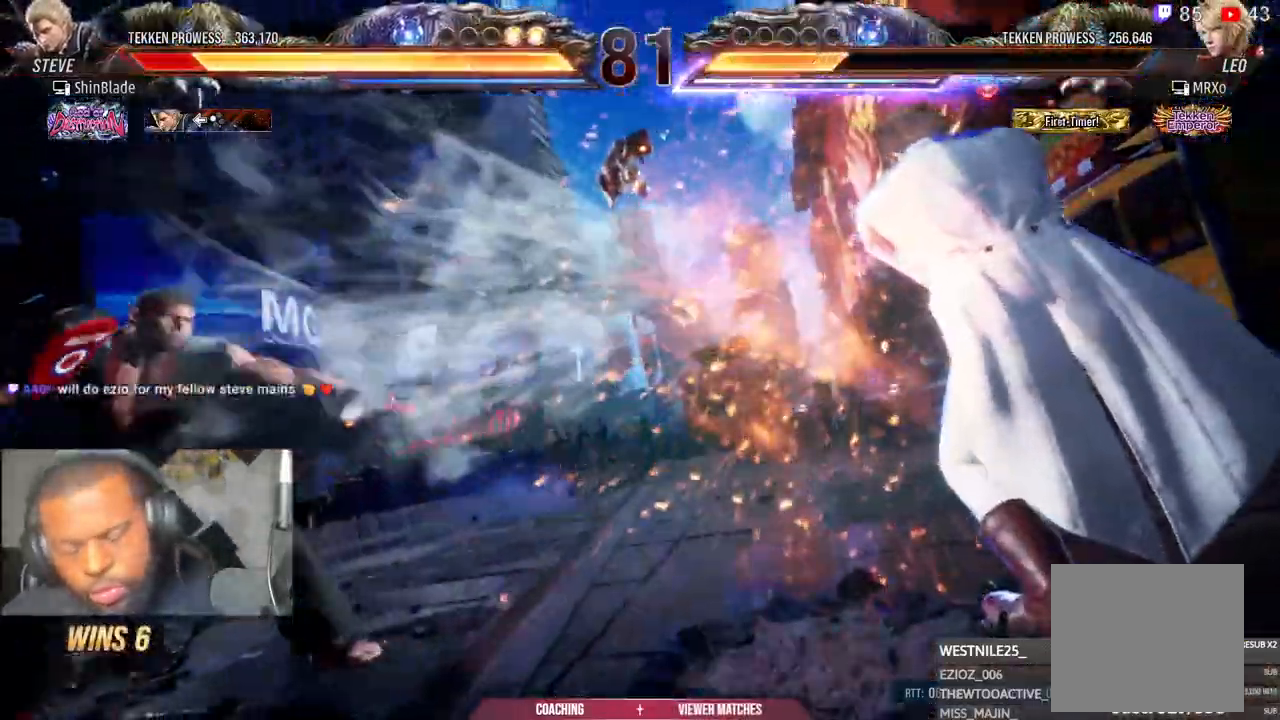
{"dt_ms": 500, "buttons": ["DPAD_UP", "DPAD_LEFT"], "left_stick": "center", "right_stick": "center"}
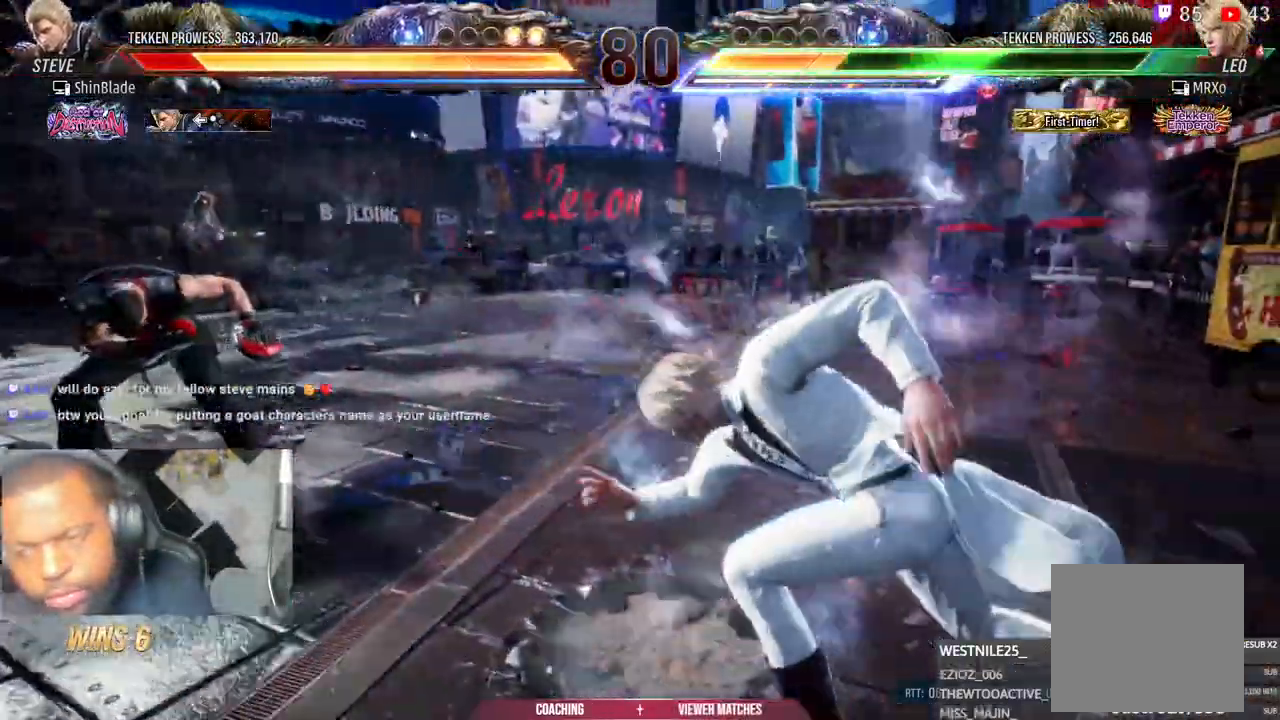
{"dt_ms": 500, "buttons": ["DPAD_LEFT"], "left_stick": "center", "right_stick": "center"}
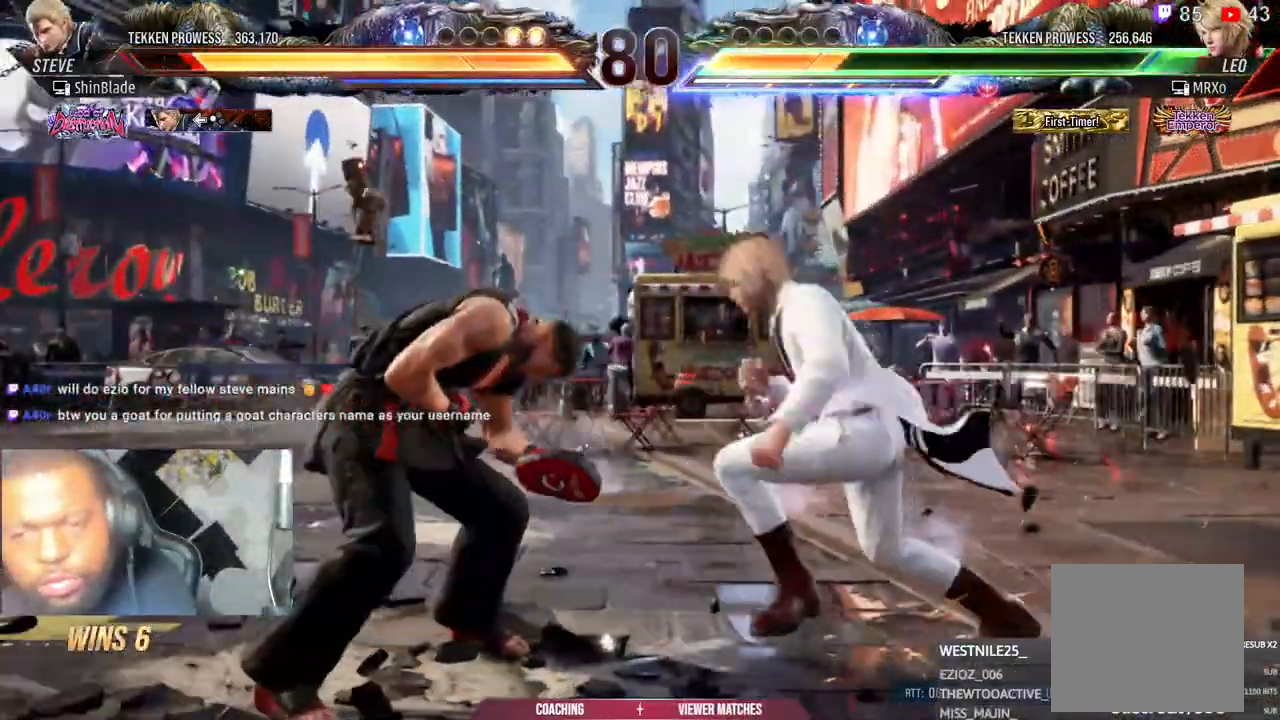
{"dt_ms": 1000, "buttons": [], "left_stick": "center", "right_stick": "center"}
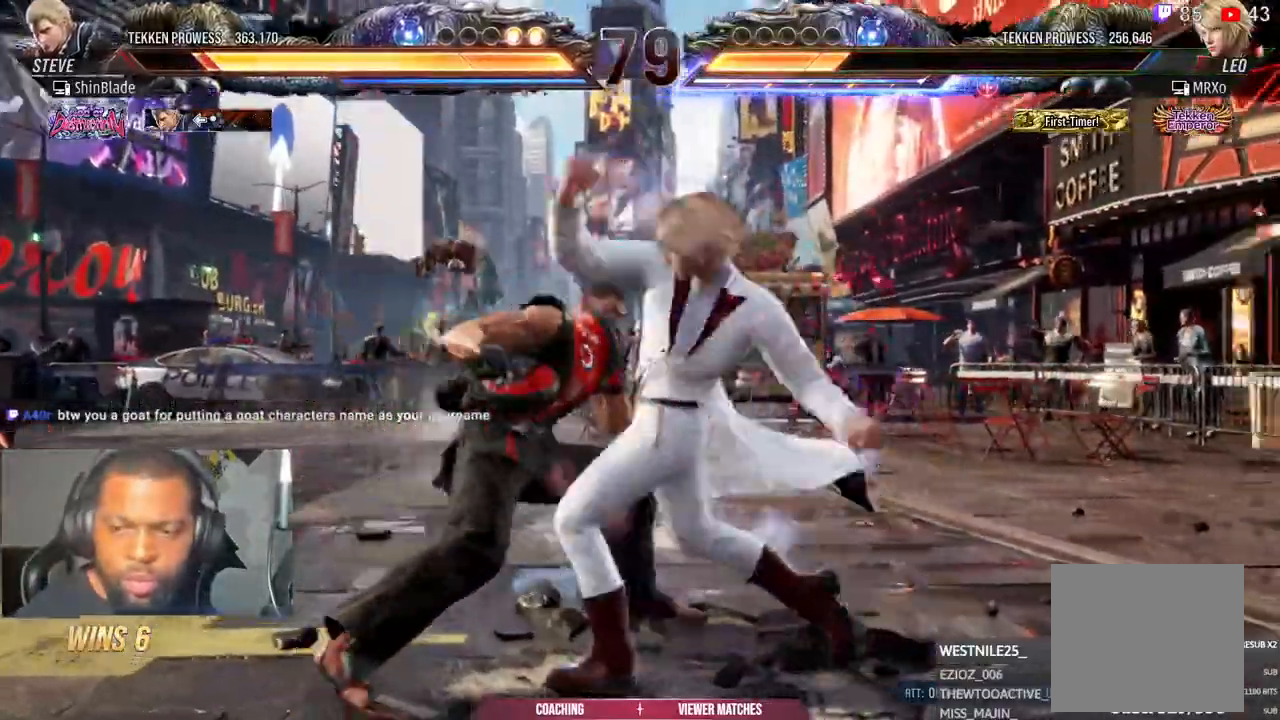
{"dt_ms": 500, "buttons": [], "left_stick": "center", "right_stick": "center", "events": [[100, "DPAD_LEFT", "down"], [183, "DPAD_LEFT", "up"], [317, "DPAD_UP", "down"], [400, "DPAD_UP", "up"], [467, "DPAD_UP", "down"], [500, "DPAD_UP", "up"]]}
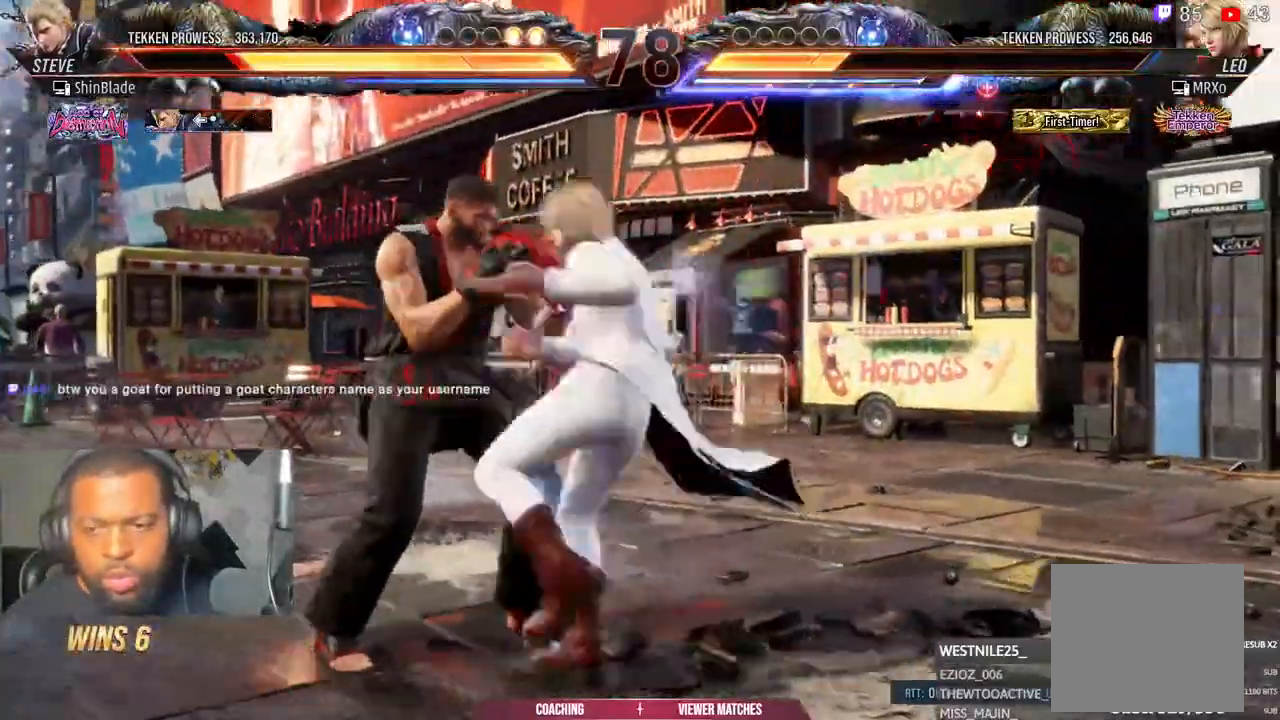
{"dt_ms": 500, "buttons": [], "left_stick": "center", "right_stick": "center", "events": [[117, "DPAD_UP", "down"], [300, "DPAD_UP", "up"]]}
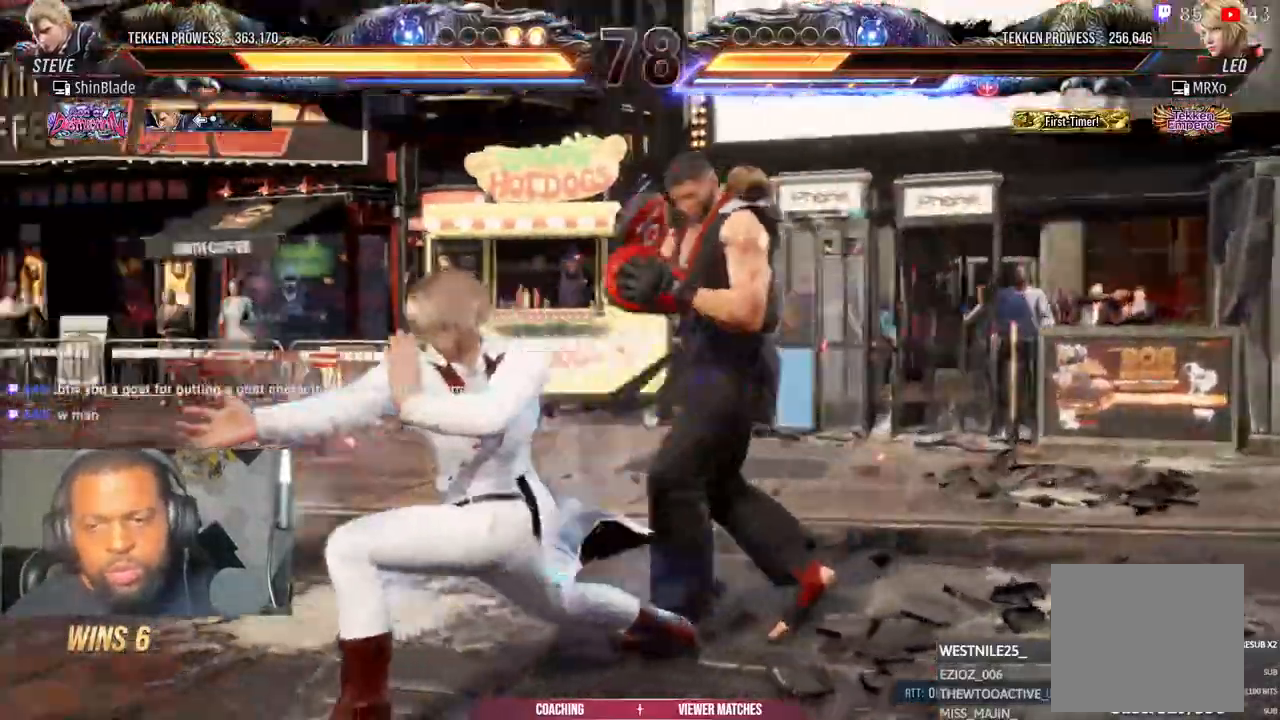
{"dt_ms": 500, "buttons": ["DPAD_LEFT"], "left_stick": "center", "right_stick": "down"}
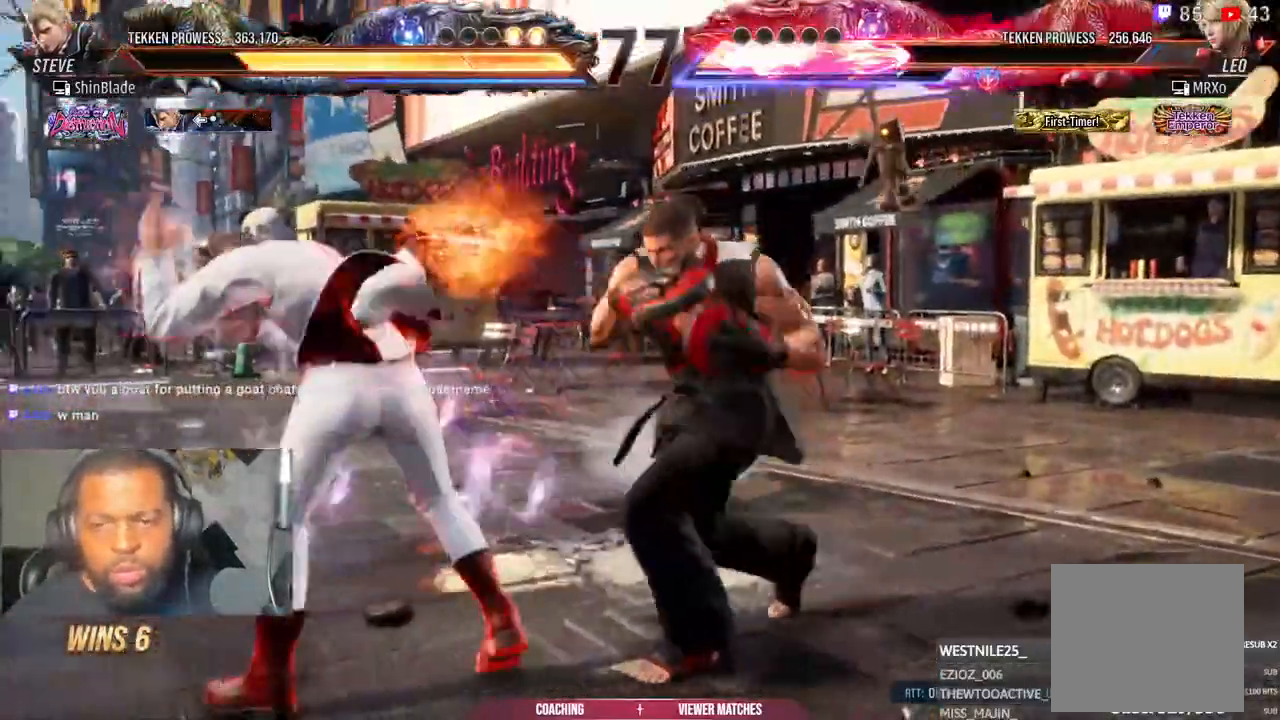
{"dt_ms": 500, "buttons": [], "left_stick": "center", "right_stick": "down", "events": [[317, "DPAD_UP", "down"], [333, "DPAD_LEFT", "up"], [383, "TRIANGLE", "down"], [483, "DPAD_UP", "up"], [483, "TRIANGLE", "up"]]}
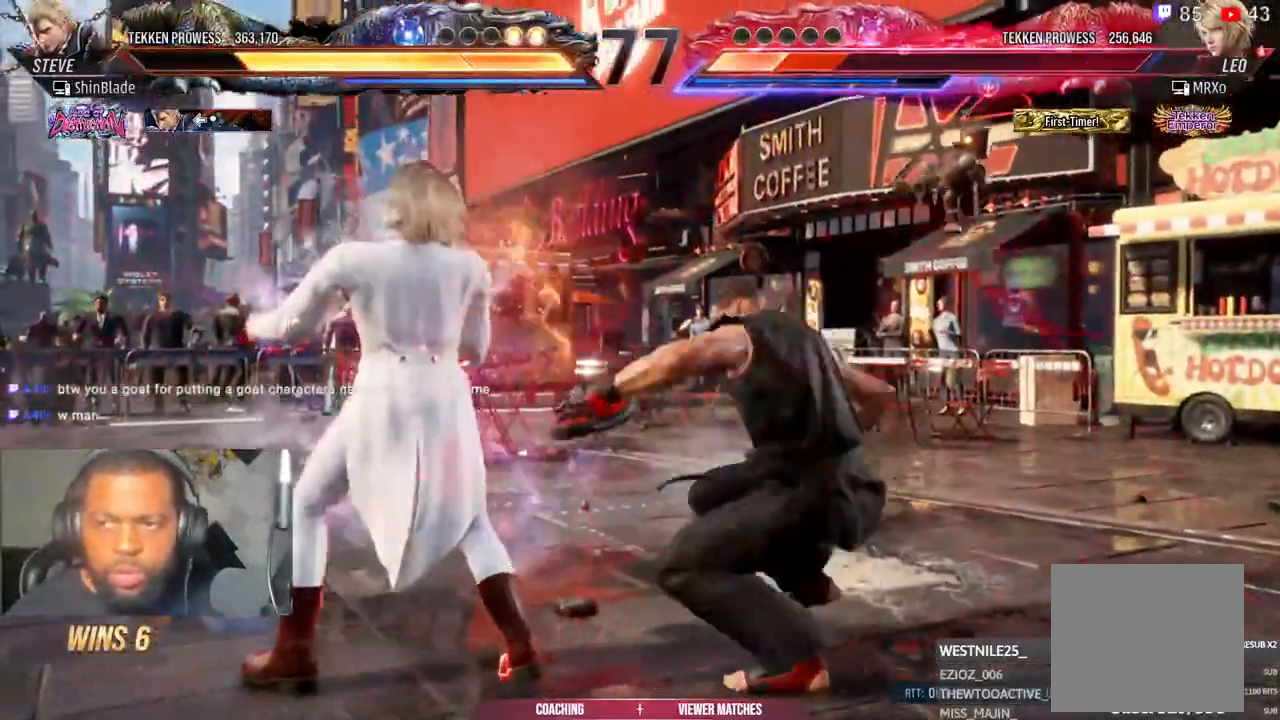
{"dt_ms": 500, "buttons": [], "left_stick": "center", "right_stick": "center"}
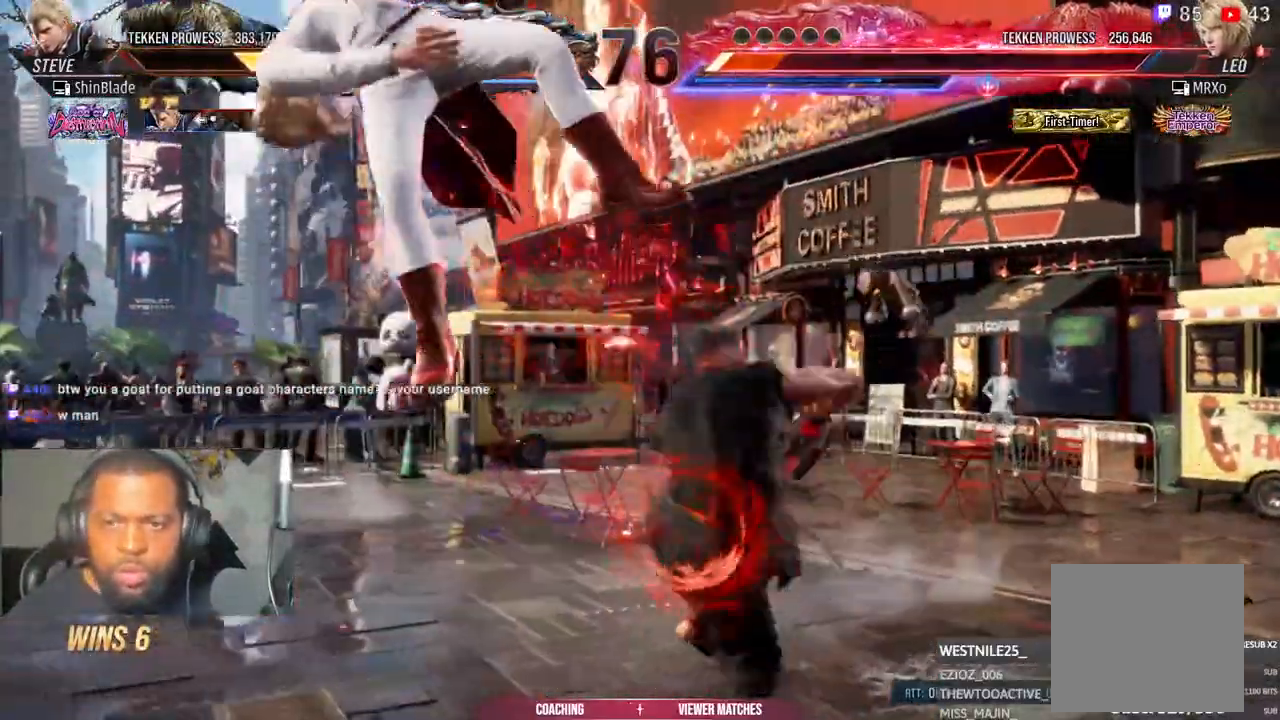
{"dt_ms": 500, "buttons": [], "left_stick": "center", "right_stick": "center", "events": [[233, "DPAD_RIGHT", "down"], [250, "DPAD_UP", "down"], [267, "TRIANGLE", "down"], [400, "DPAD_UP", "up"], [400, "TRIANGLE", "up"], [433, "DPAD_RIGHT", "up"]]}